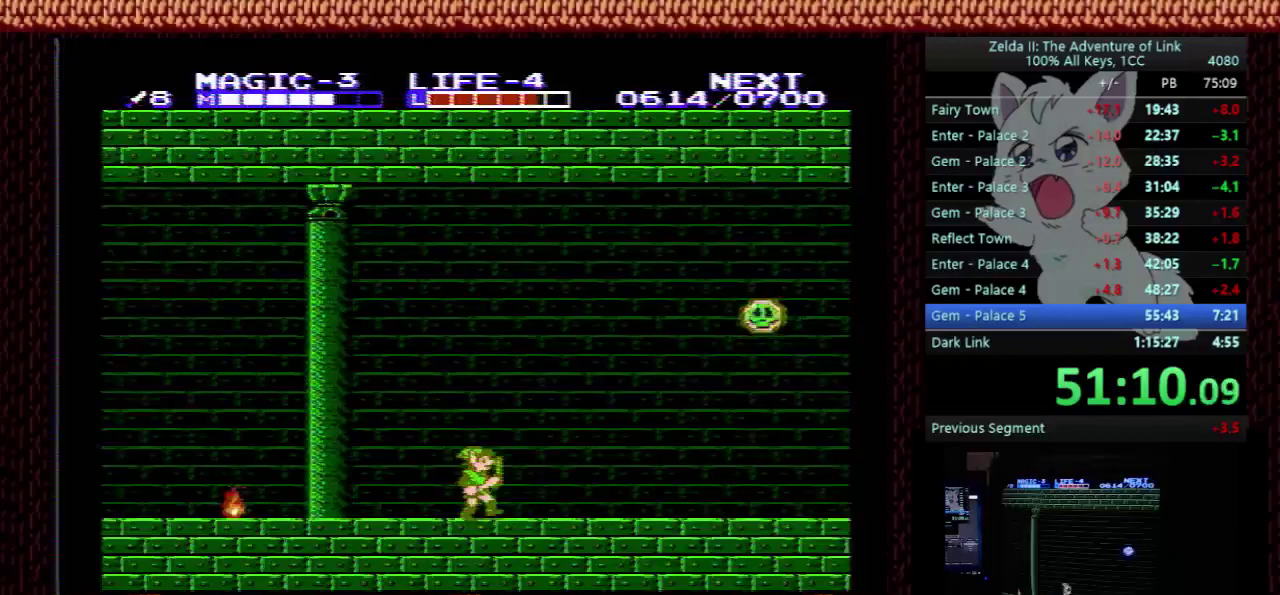
Gameplay with a controller (Nintendo layout); each line is a JSON object with the inputs held at the frame after it. "events" lists button and stick changes between this image and that frame as [ms after this image, input, new state], when the widget could be followed in between. Not read: L3 R3.
{"buttons": ["DPAD_RIGHT"], "events": []}
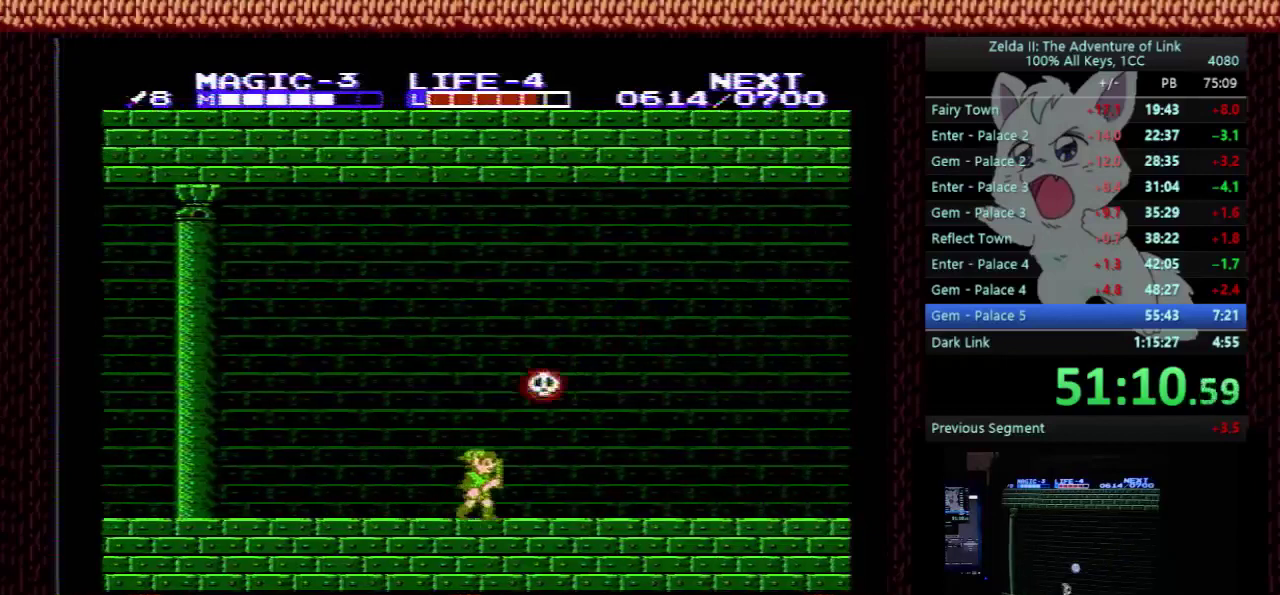
{"buttons": ["DPAD_RIGHT"], "events": []}
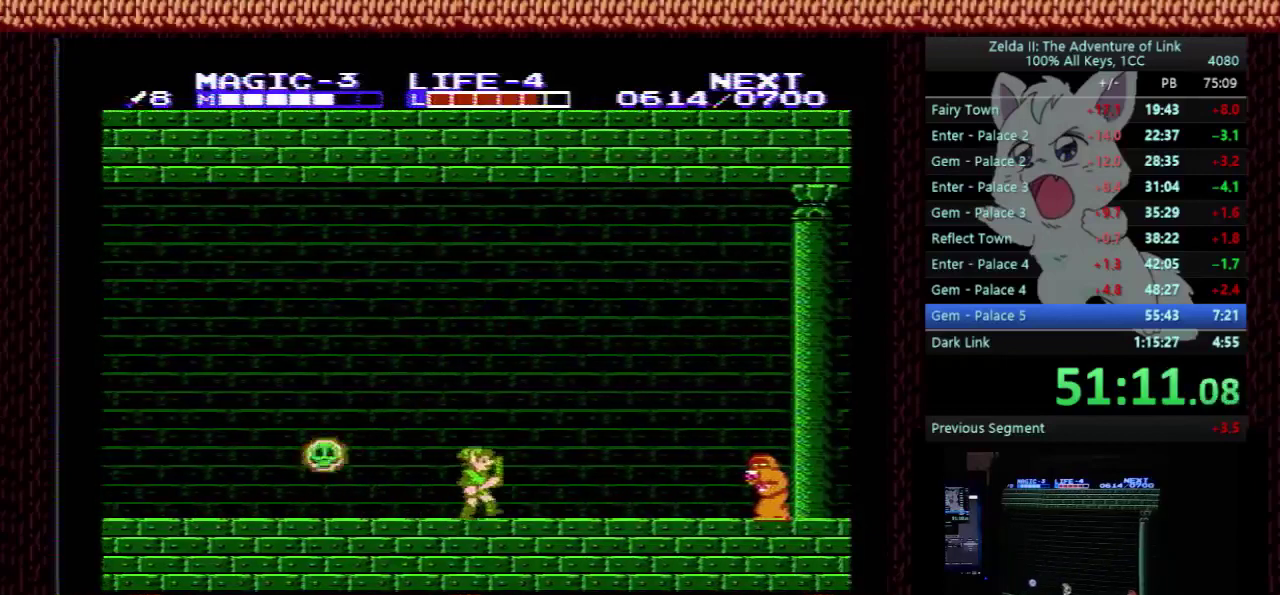
{"buttons": ["DPAD_RIGHT"], "events": []}
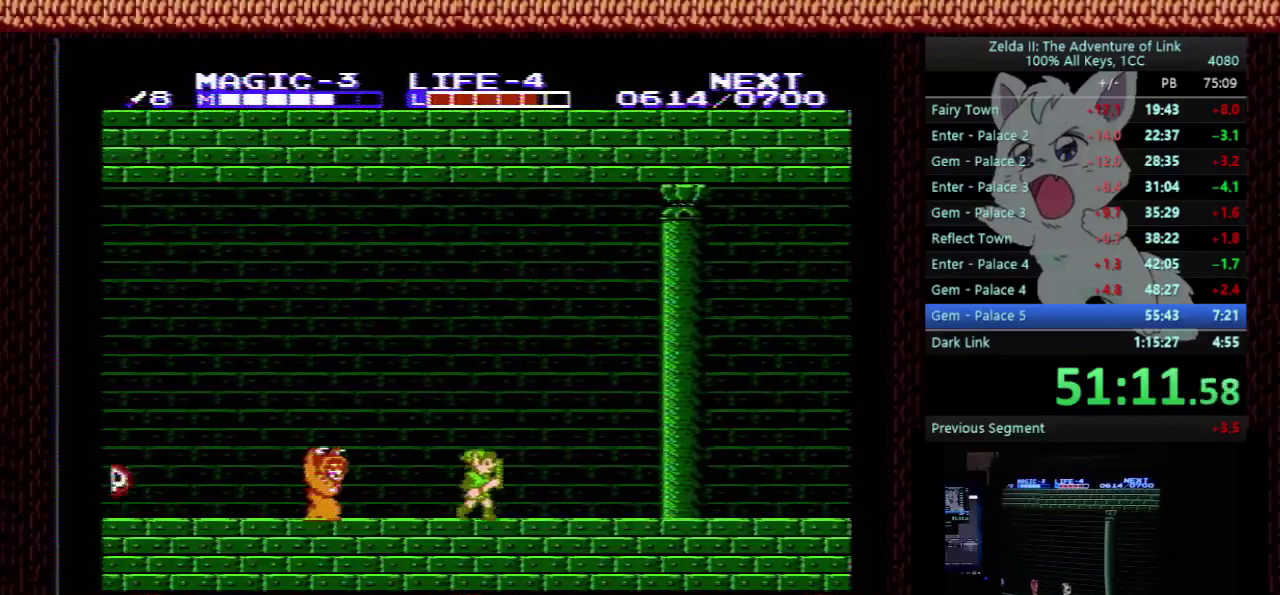
{"buttons": ["DPAD_RIGHT"], "events": []}
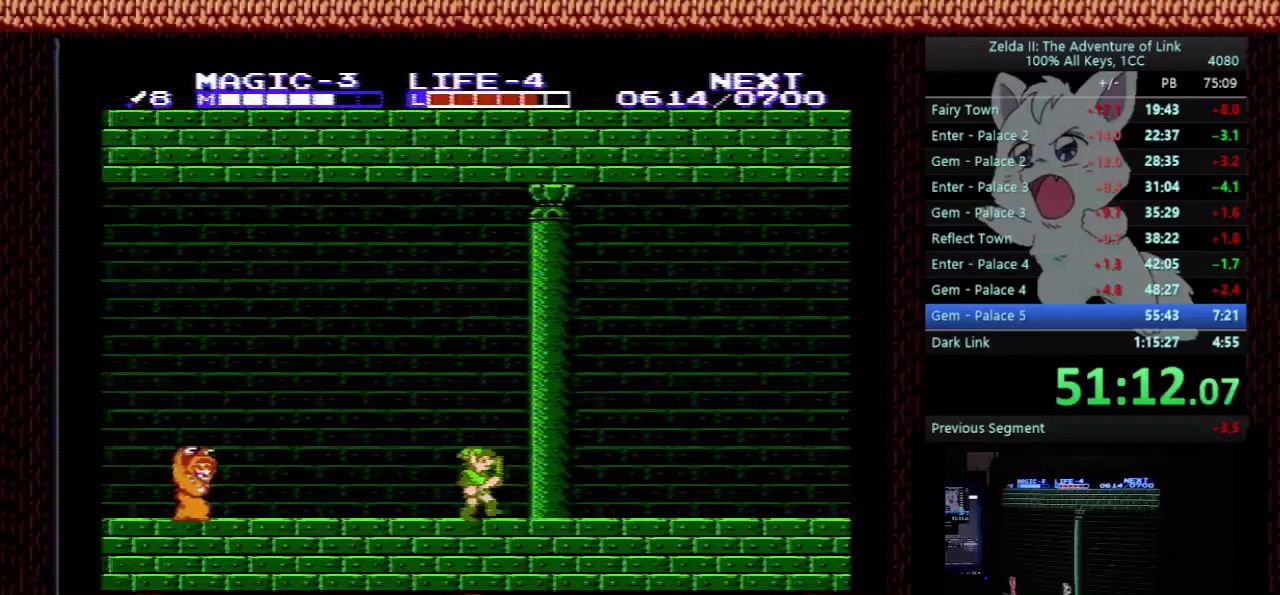
{"buttons": ["DPAD_RIGHT"], "events": []}
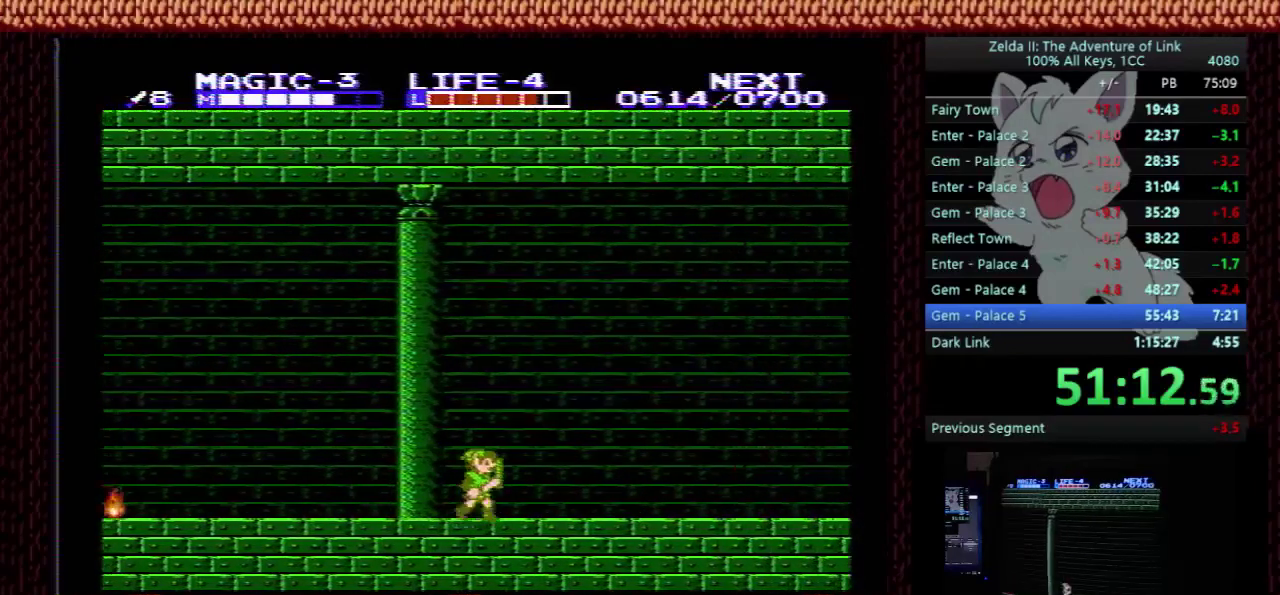
{"buttons": ["DPAD_RIGHT"], "events": []}
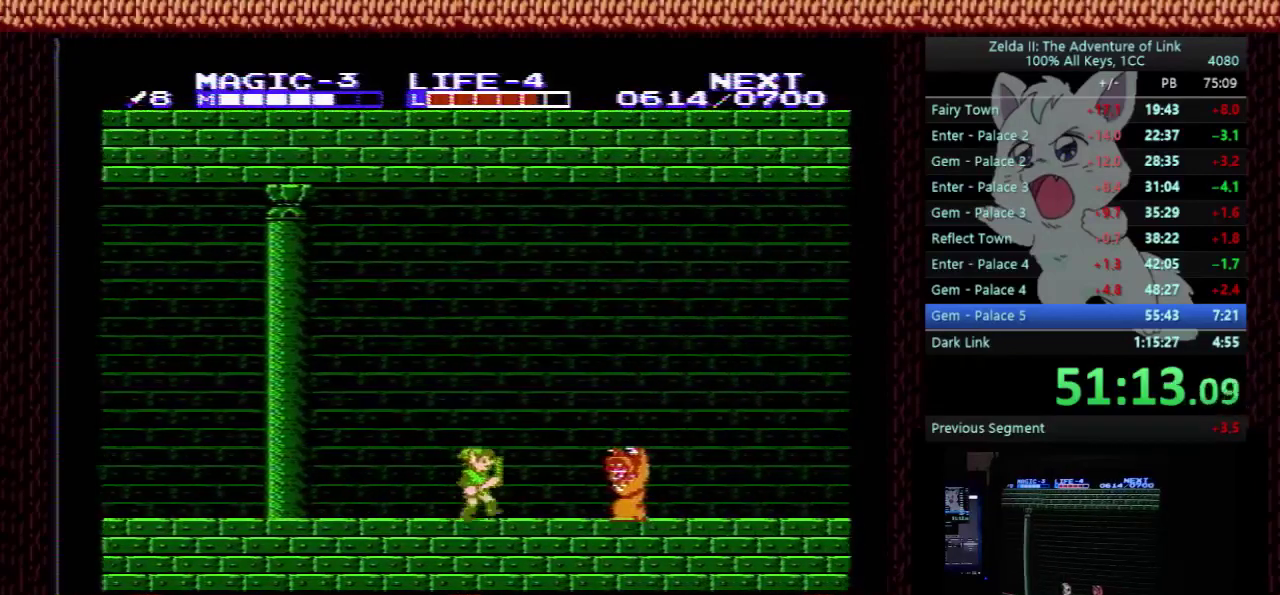
{"buttons": ["A", "DPAD_DOWN"], "events": [[267, "A", "down"], [367, "DPAD_DOWN", "down"], [367, "DPAD_RIGHT", "up"]]}
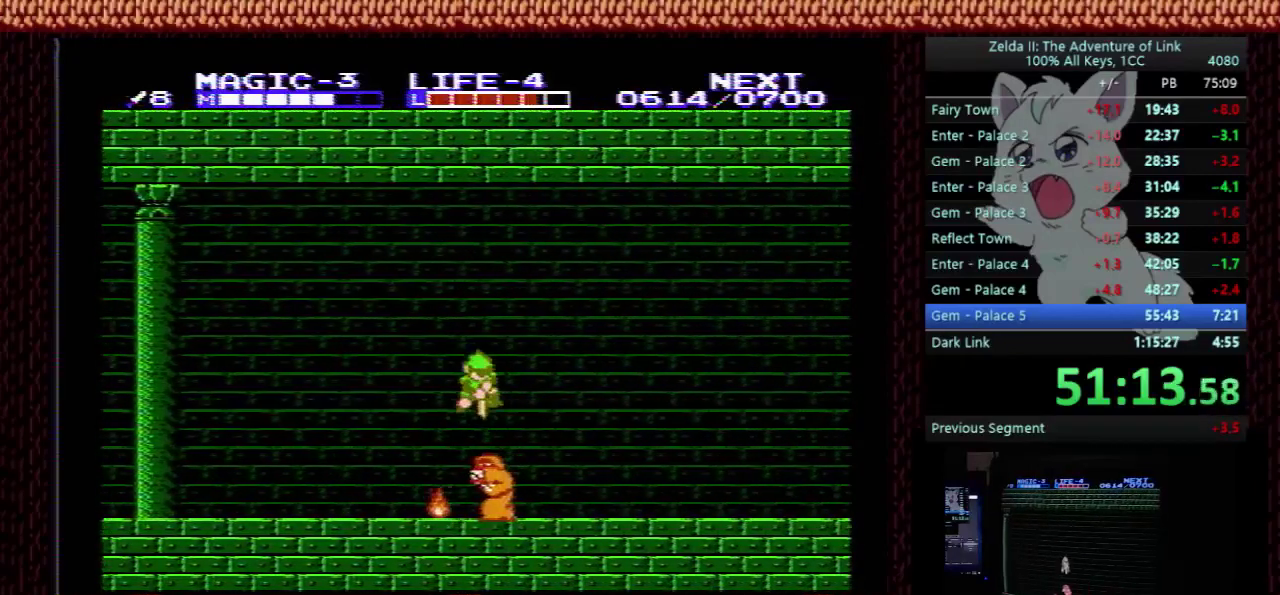
{"buttons": ["DPAD_RIGHT"], "events": [[167, "DPAD_RIGHT", "down"], [200, "DPAD_DOWN", "up"], [300, "A", "up"]]}
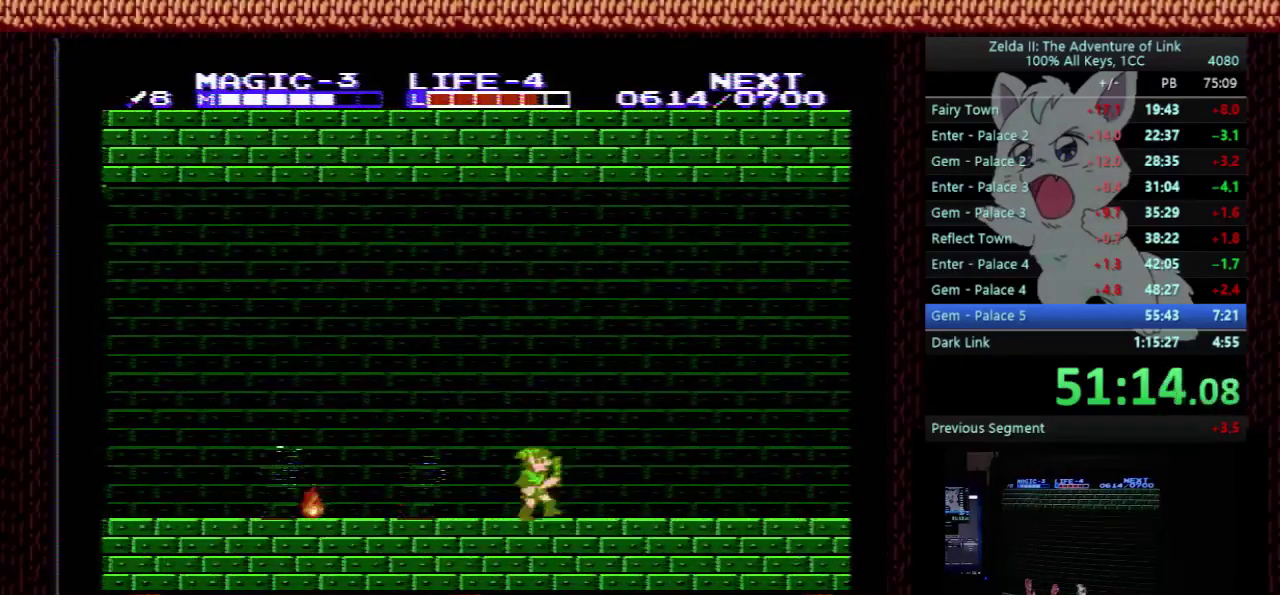
{"buttons": ["DPAD_RIGHT"], "events": []}
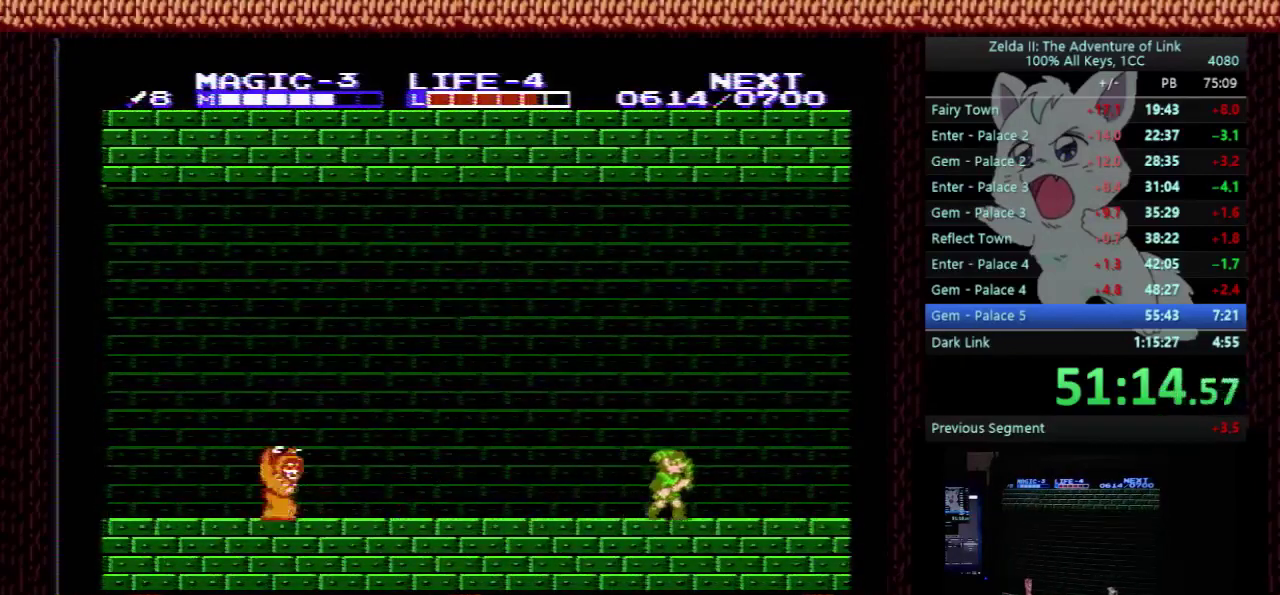
{"buttons": ["DPAD_RIGHT"], "events": []}
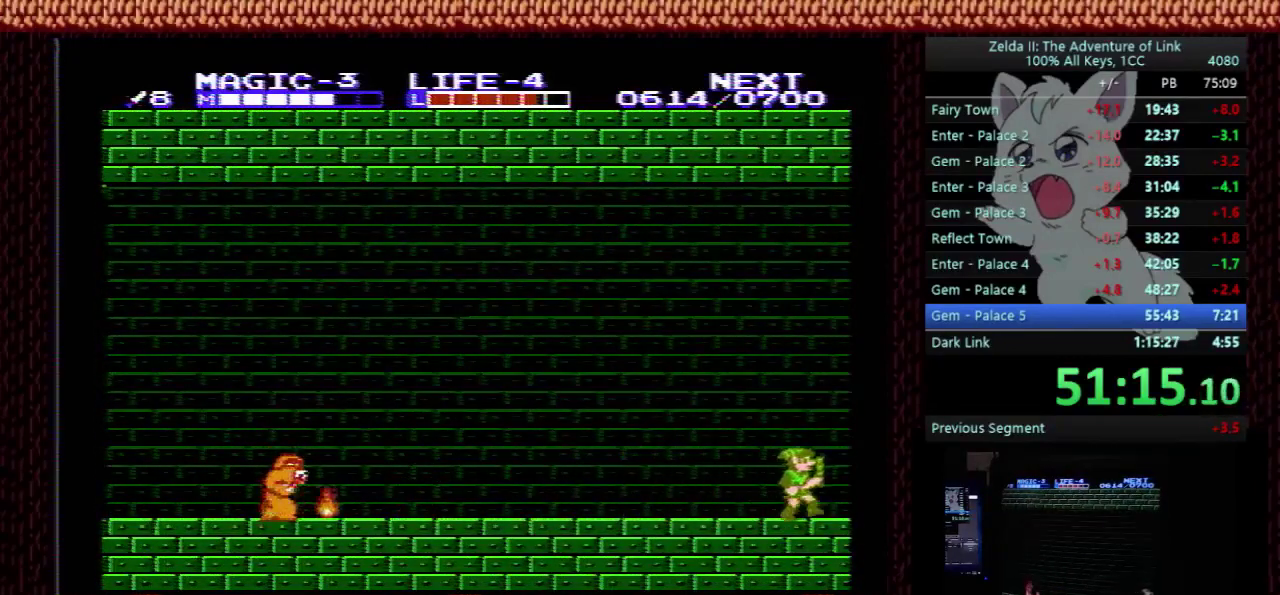
{"buttons": ["DPAD_RIGHT"], "events": []}
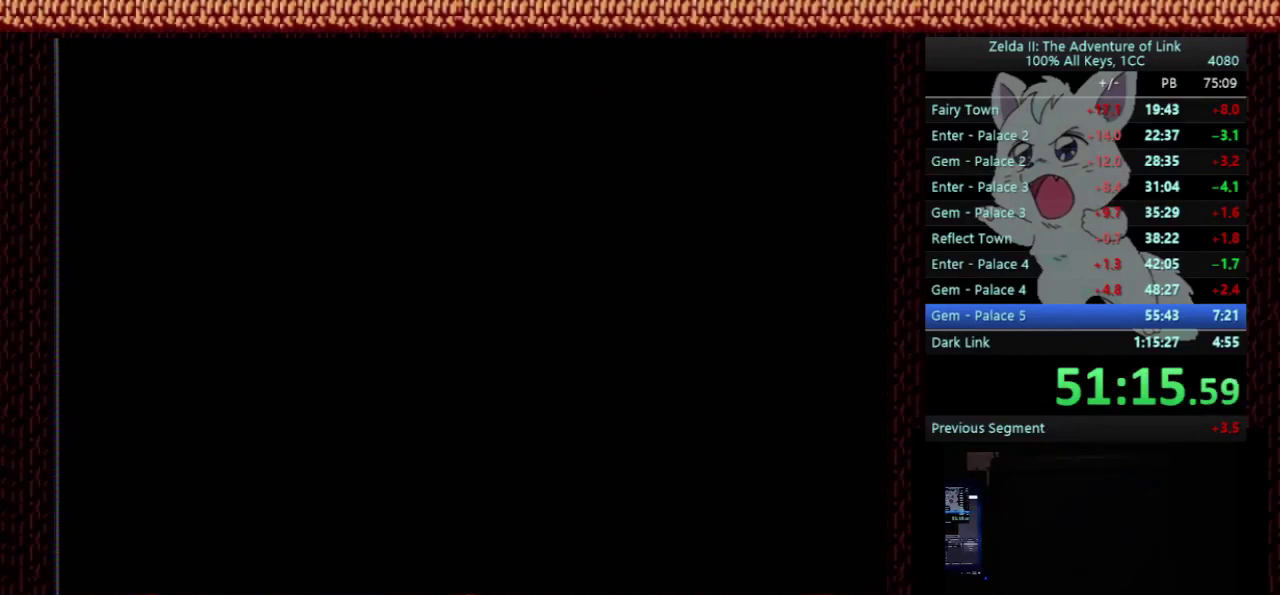
{"buttons": ["DPAD_RIGHT"], "events": []}
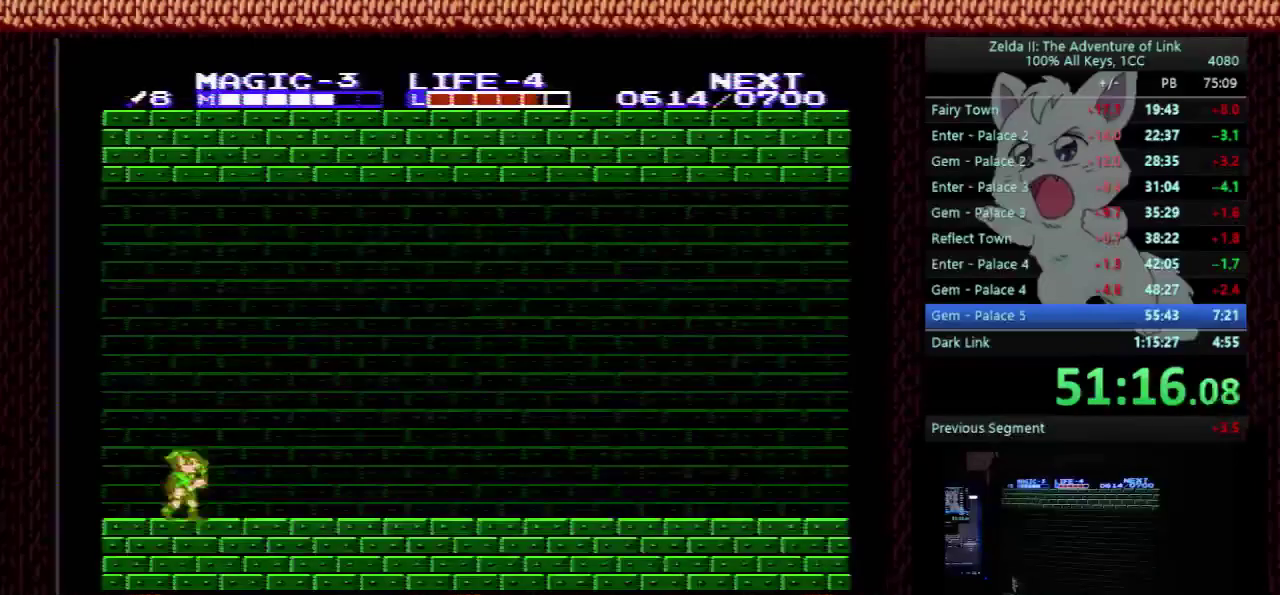
{"buttons": ["DPAD_RIGHT"], "events": []}
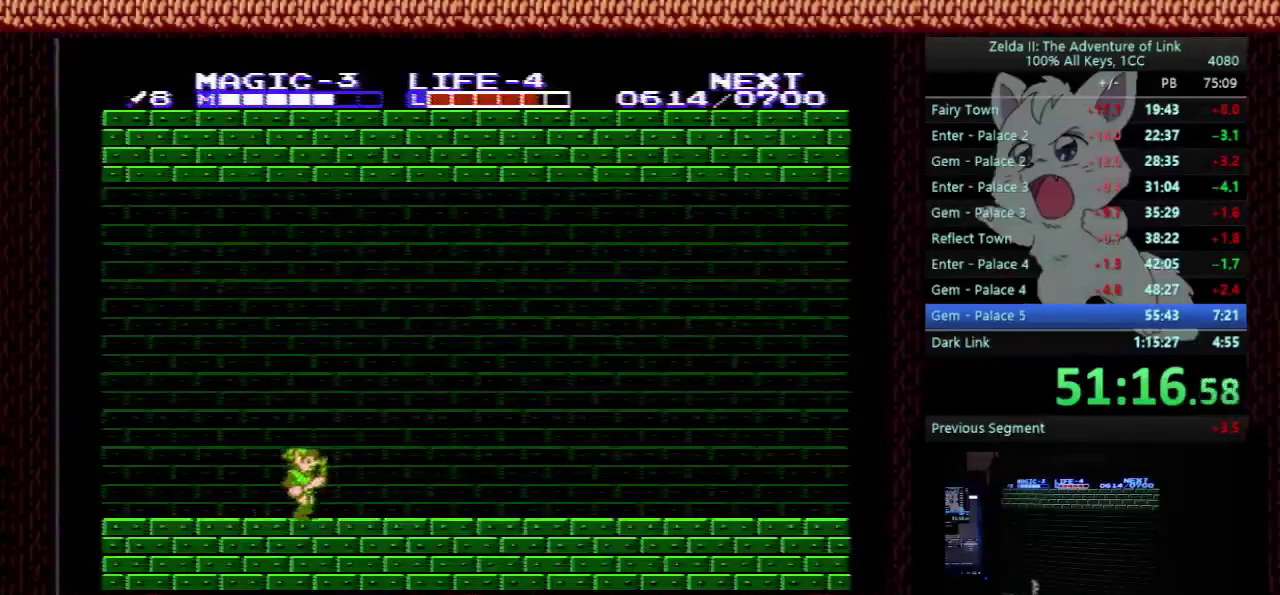
{"buttons": ["A"], "events": [[500, "A", "down"], [500, "DPAD_RIGHT", "up"]]}
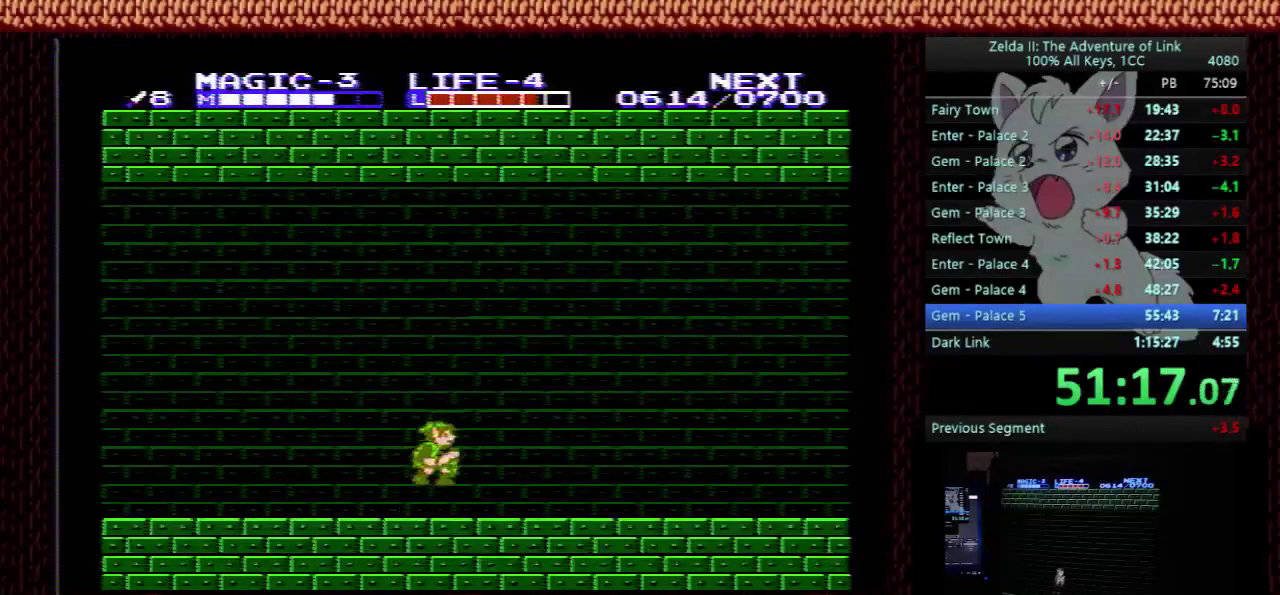
{"buttons": ["B", "DPAD_RIGHT"], "events": [[333, "DPAD_RIGHT", "down"], [367, "A", "up"], [500, "B", "down"]]}
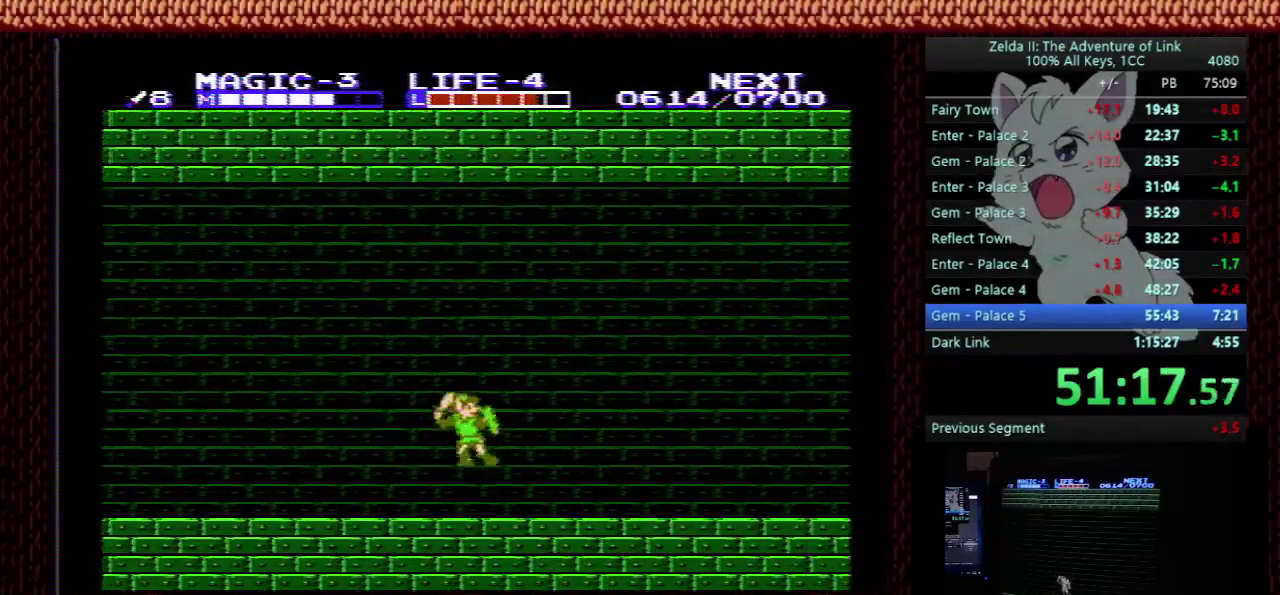
{"buttons": ["DPAD_RIGHT"], "events": [[100, "B", "up"], [167, "A", "down"], [367, "A", "up"]]}
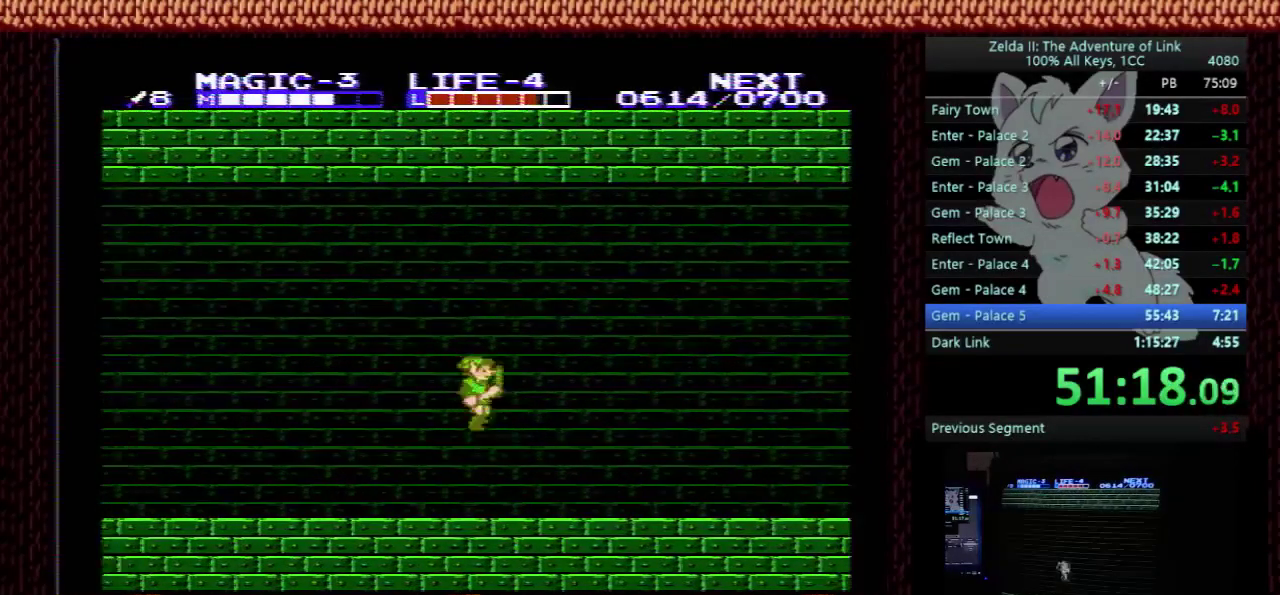
{"buttons": ["A", "DPAD_DOWN"], "events": [[100, "B", "down"], [200, "B", "up"], [433, "A", "down"], [500, "DPAD_DOWN", "down"], [500, "DPAD_RIGHT", "up"]]}
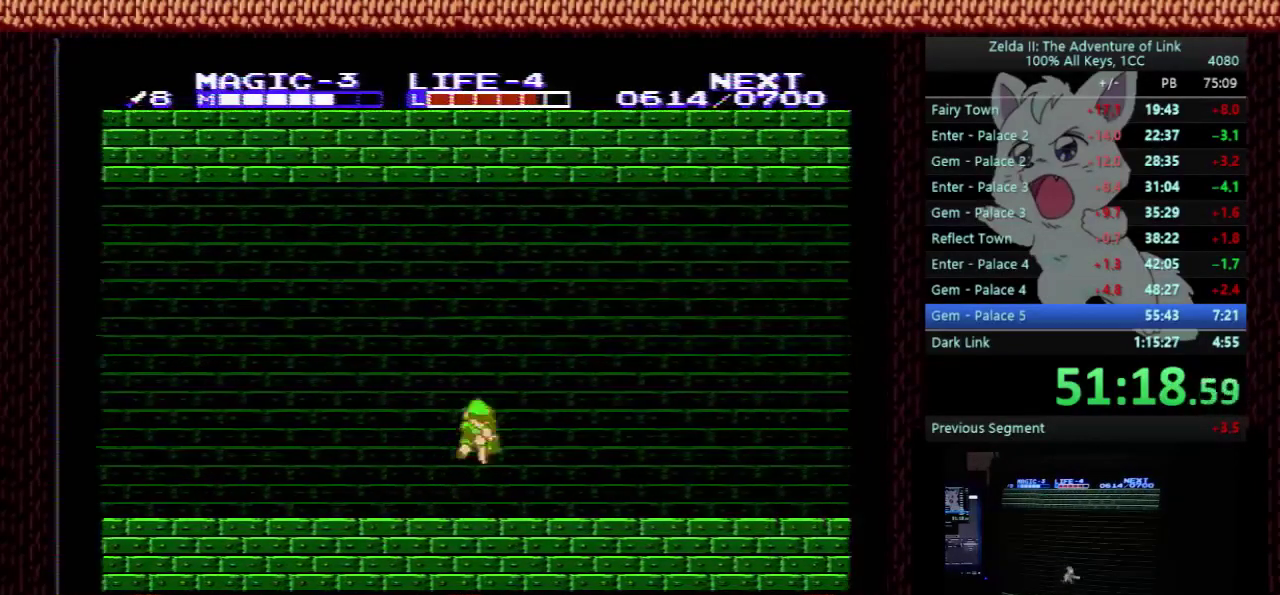
{"buttons": ["DPAD_RIGHT"], "events": [[33, "B", "down"], [100, "DPAD_RIGHT", "down"], [133, "DPAD_DOWN", "up"], [167, "A", "up"], [200, "B", "up"], [367, "B", "down"], [467, "B", "up"]]}
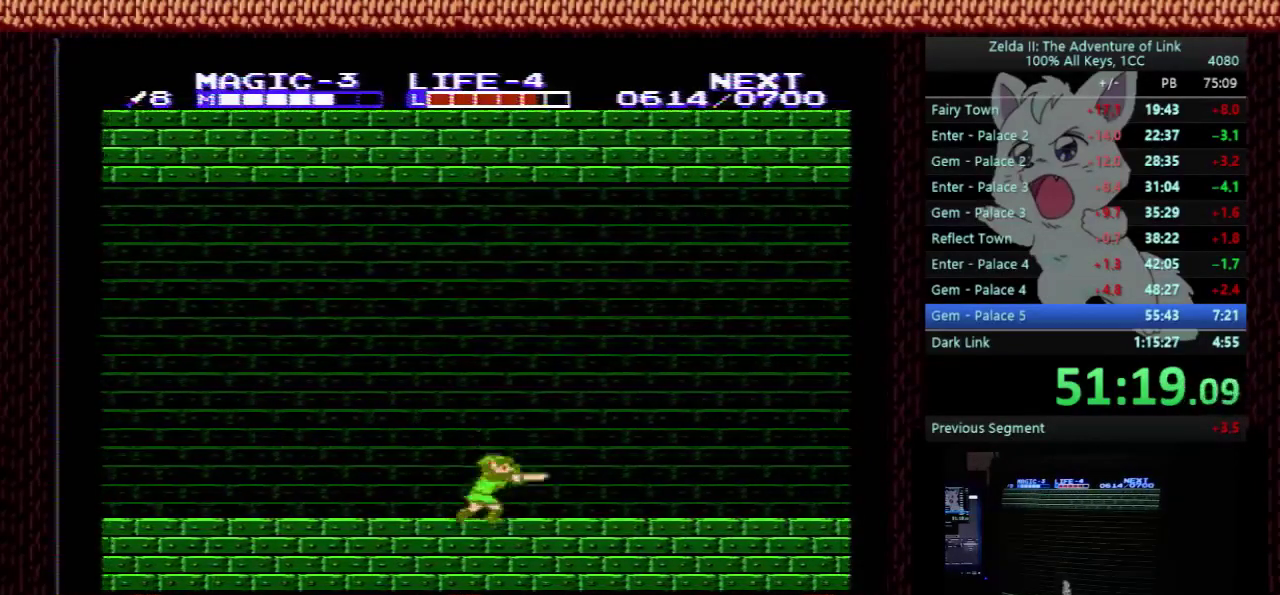
{"buttons": ["B", "DPAD_RIGHT"], "events": [[67, "A", "down"], [67, "DPAD_DOWN", "down"], [100, "DPAD_RIGHT", "up"], [167, "B", "down"], [167, "DPAD_RIGHT", "down"], [233, "DPAD_DOWN", "up"], [300, "A", "up"], [300, "B", "up"], [433, "B", "down"]]}
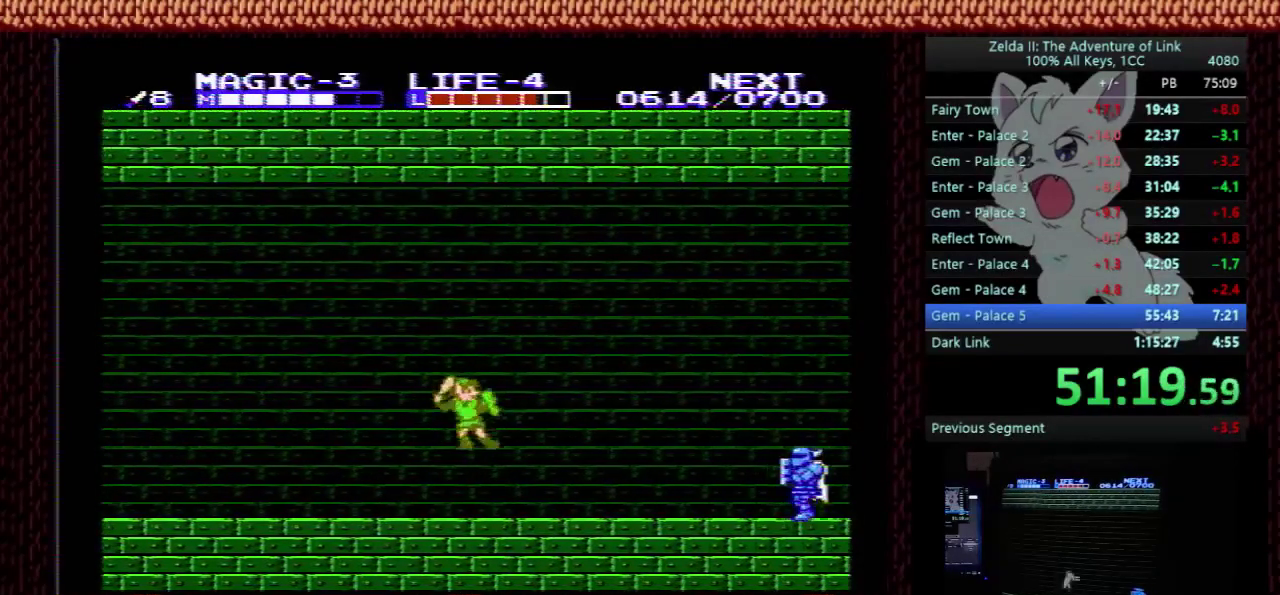
{"buttons": ["DPAD_RIGHT"], "events": [[67, "B", "up"]]}
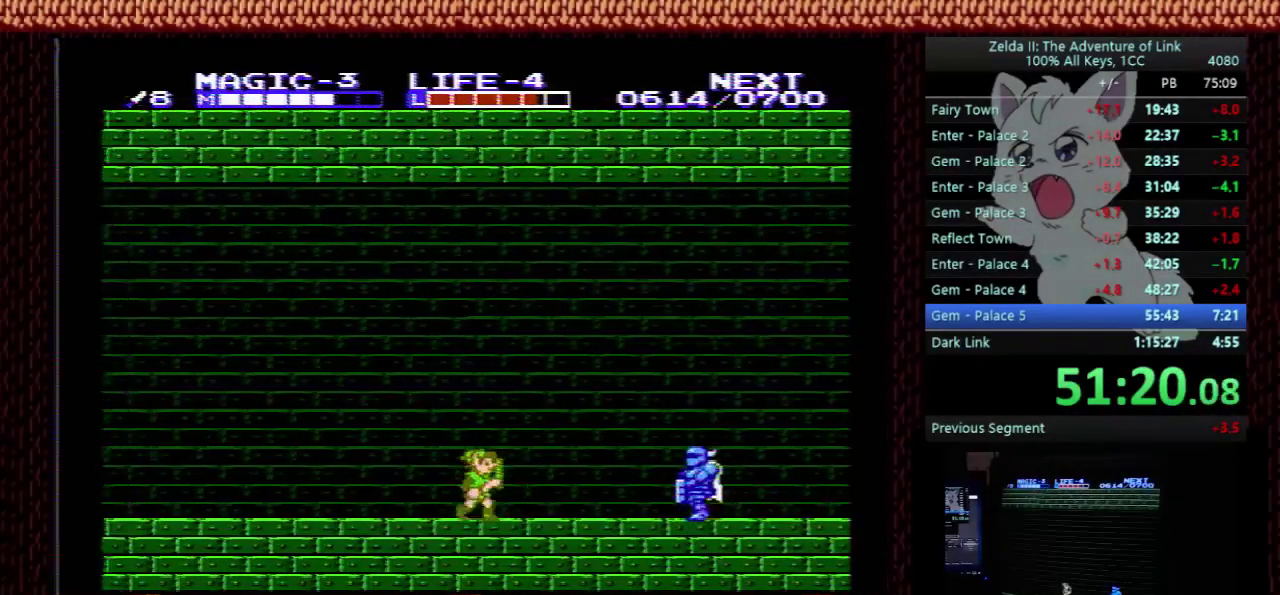
{"buttons": ["DPAD_RIGHT"], "events": []}
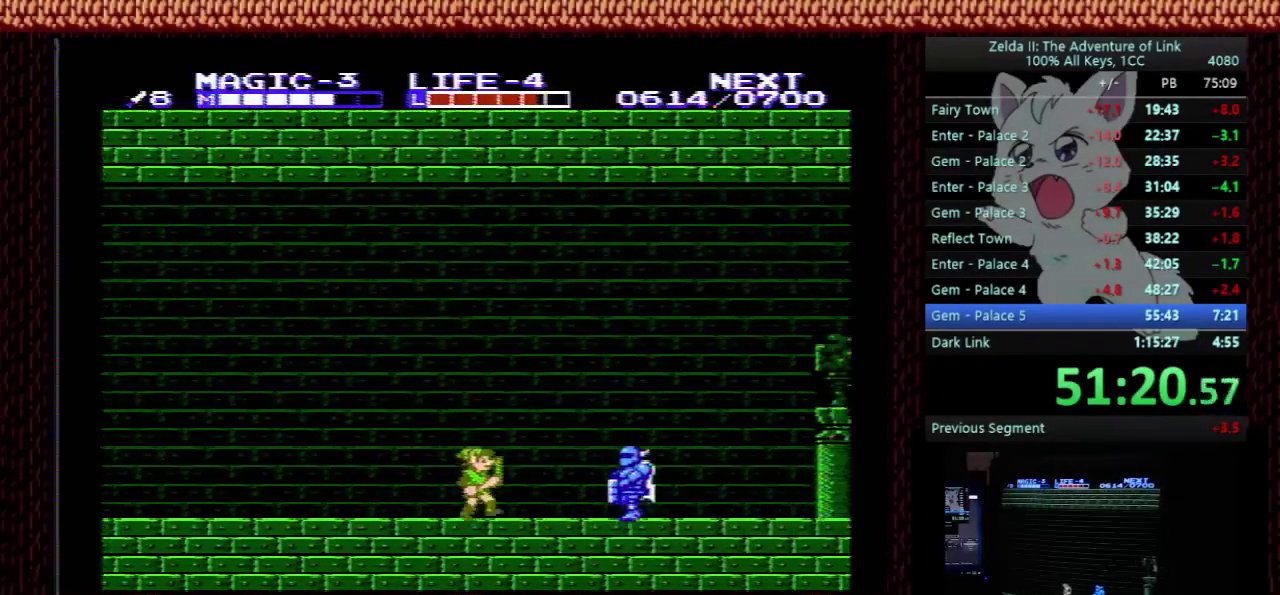
{"buttons": ["A", "DPAD_DOWN"], "events": [[400, "A", "down"], [500, "DPAD_DOWN", "down"], [500, "DPAD_RIGHT", "up"]]}
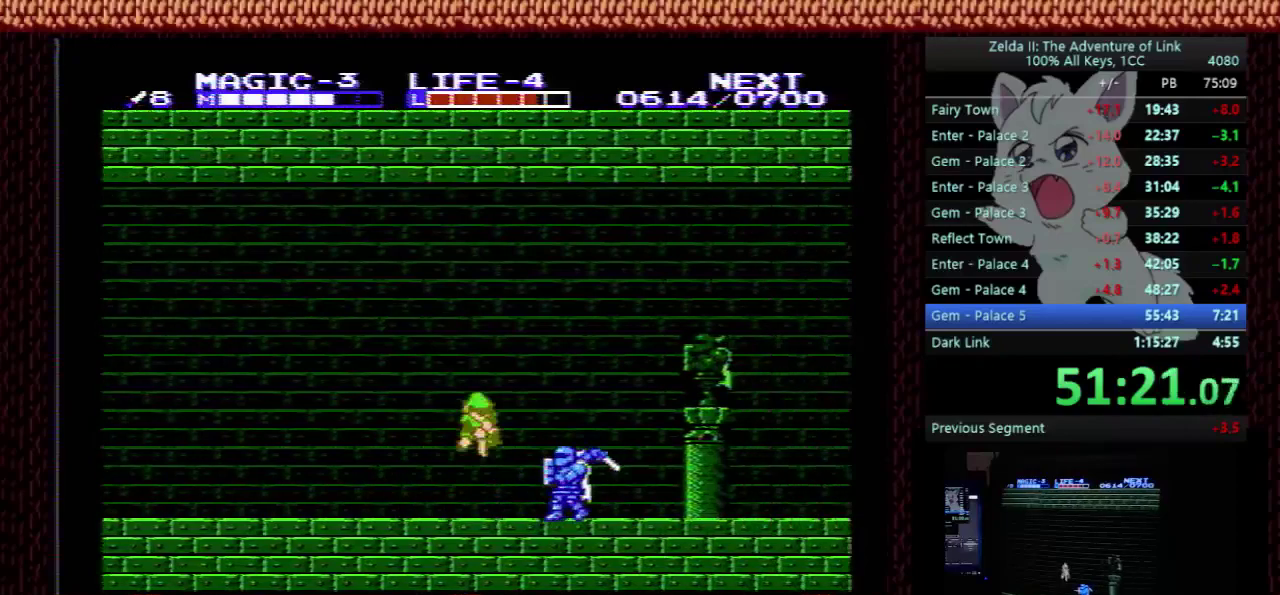
{"buttons": ["A", "DPAD_DOWN"], "events": []}
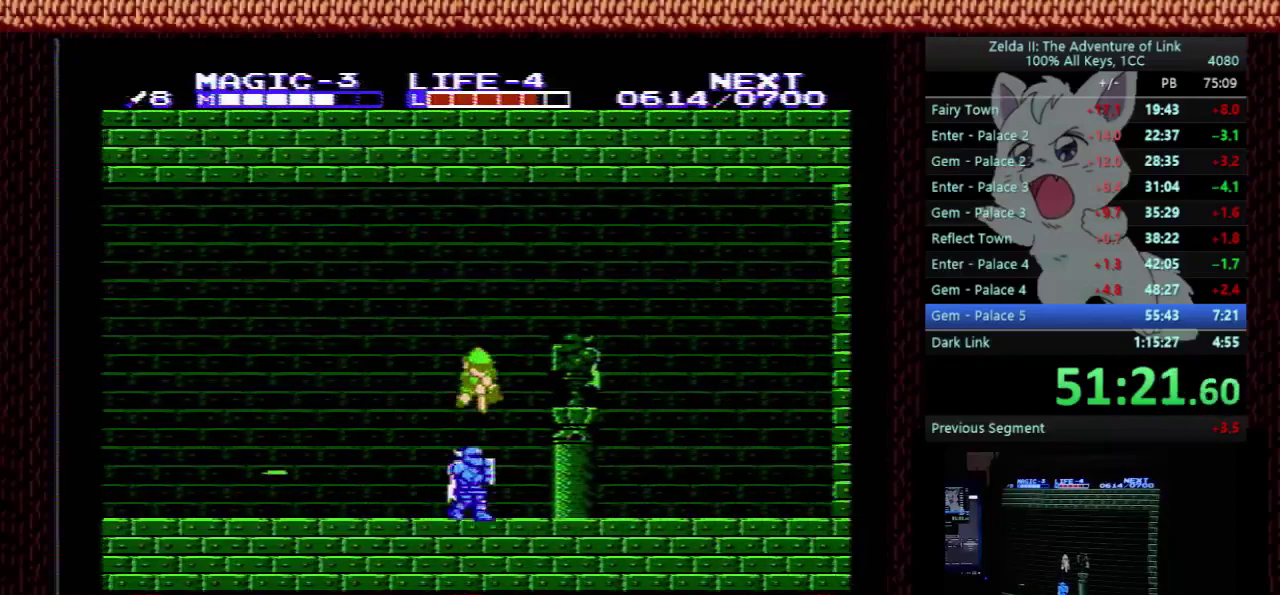
{"buttons": ["DPAD_RIGHT"], "events": [[133, "DPAD_RIGHT", "down"], [167, "DPAD_DOWN", "up"], [233, "A", "up"]]}
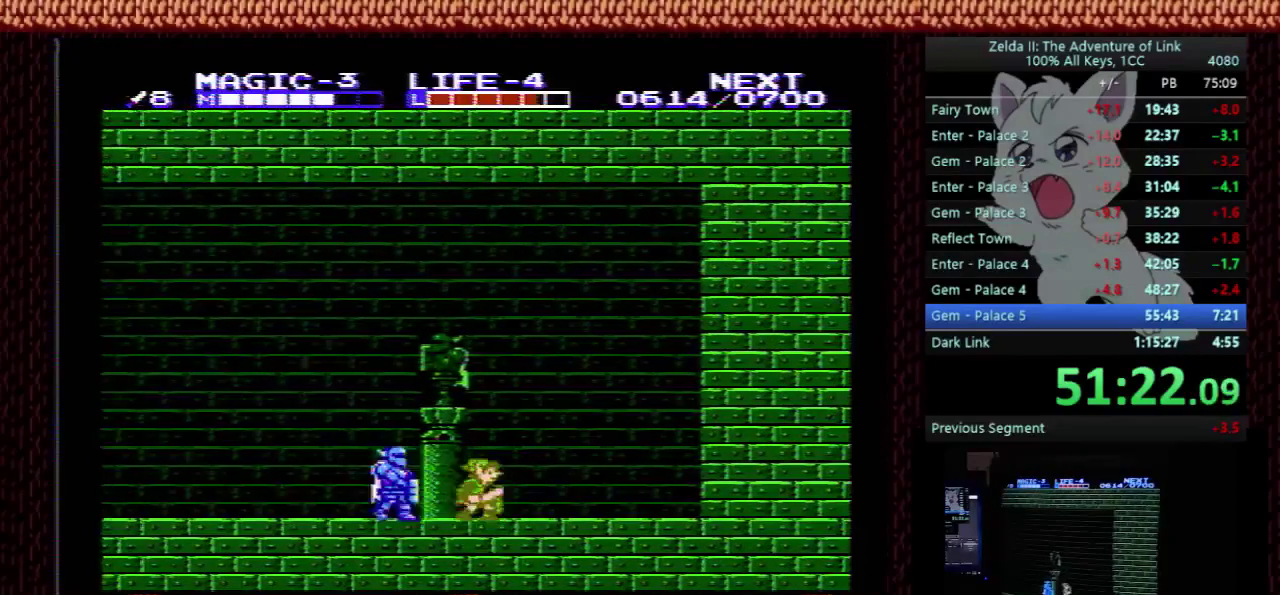
{"buttons": ["A", "DPAD_RIGHT"], "events": [[467, "A", "down"]]}
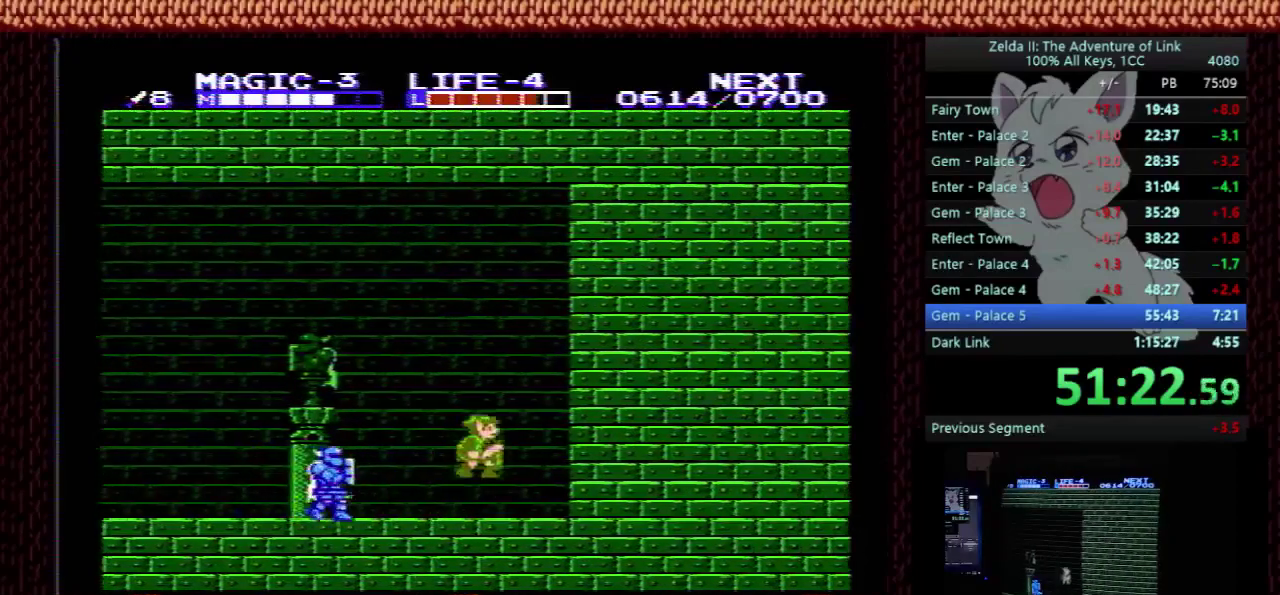
{"buttons": ["DPAD_RIGHT"], "events": [[33, "A", "up"]]}
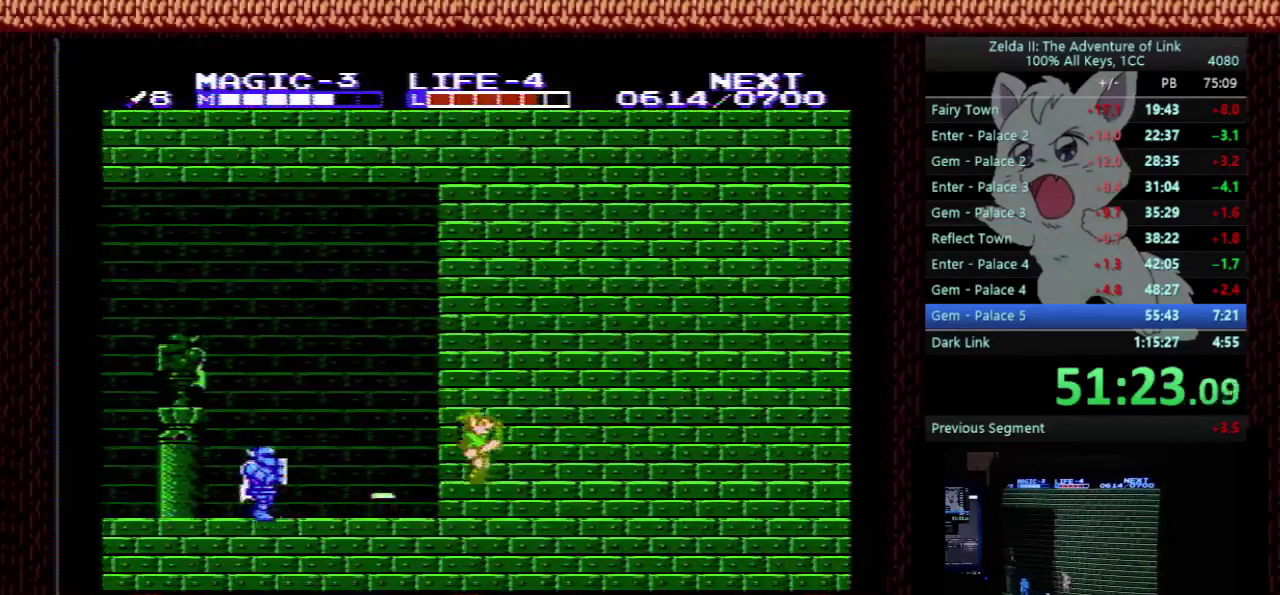
{"buttons": ["A"], "events": [[367, "A", "down"], [400, "DPAD_RIGHT", "up"]]}
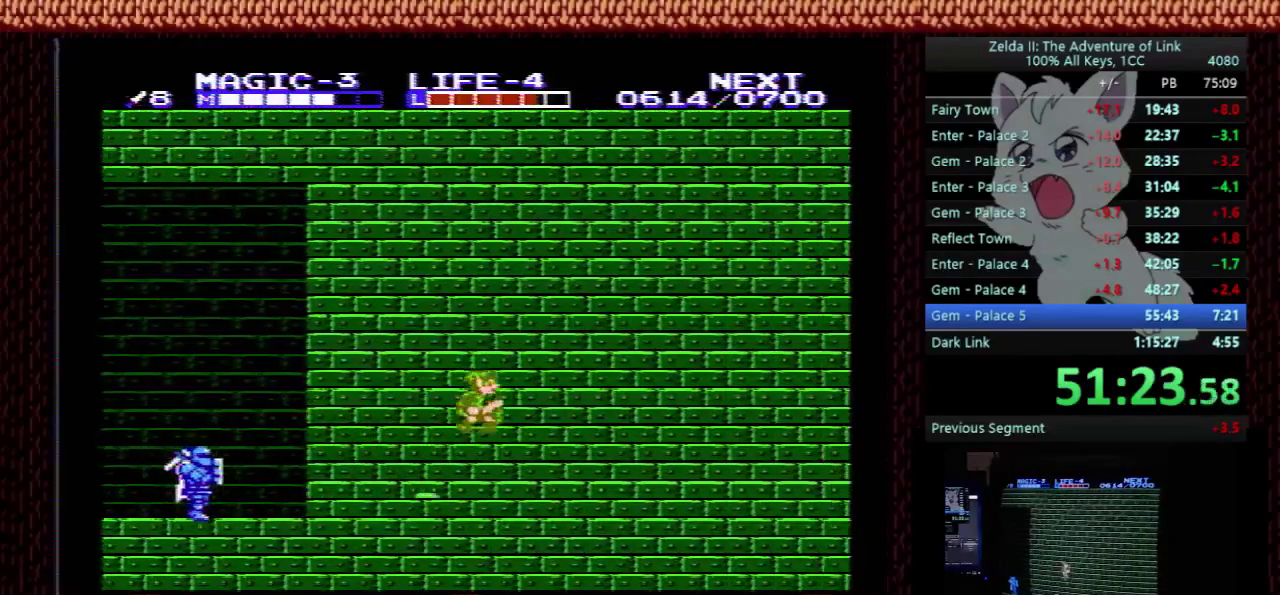
{"buttons": ["DPAD_RIGHT"], "events": [[33, "DPAD_RIGHT", "down"], [100, "A", "up"]]}
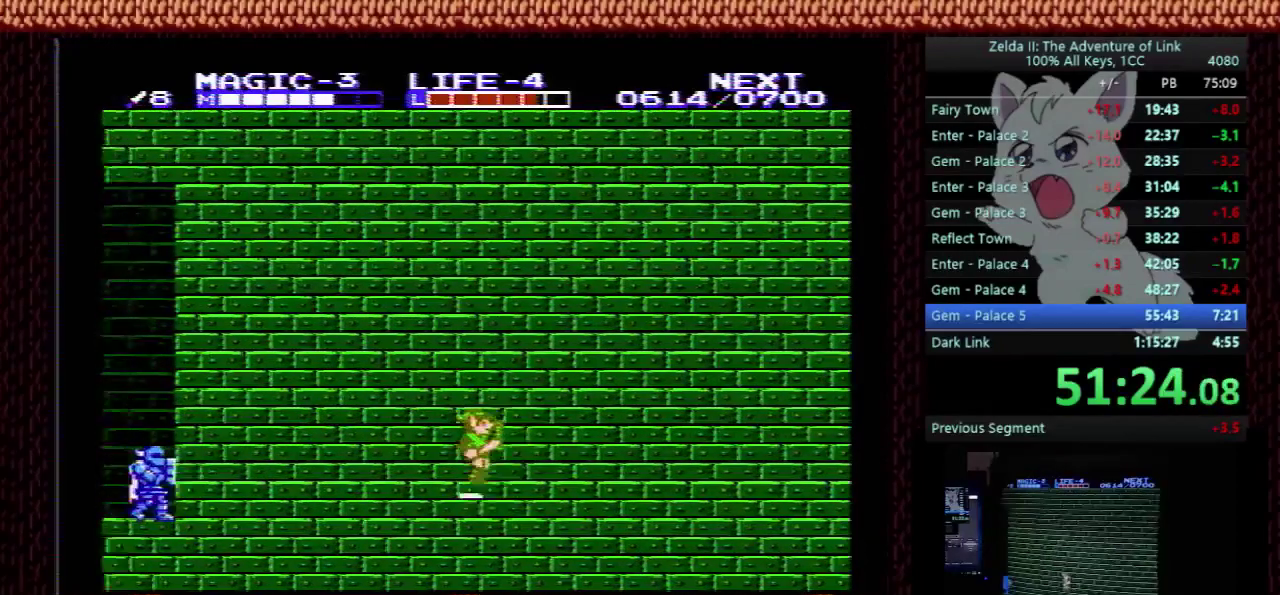
{"buttons": ["DPAD_RIGHT"], "events": []}
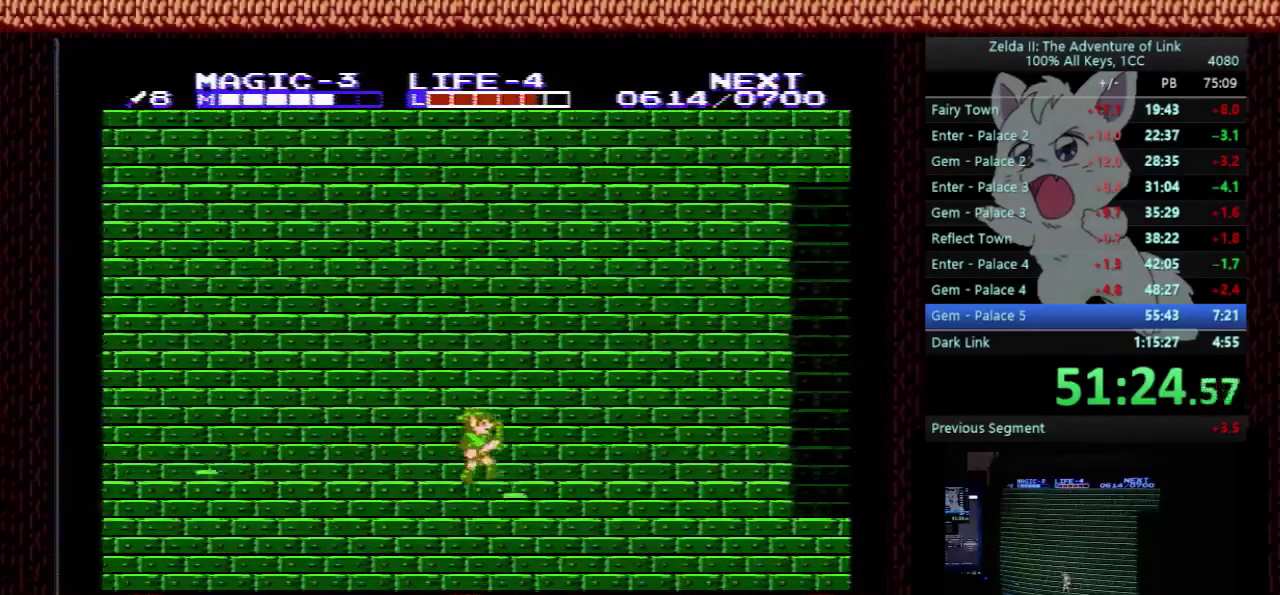
{"buttons": ["DPAD_RIGHT"], "events": []}
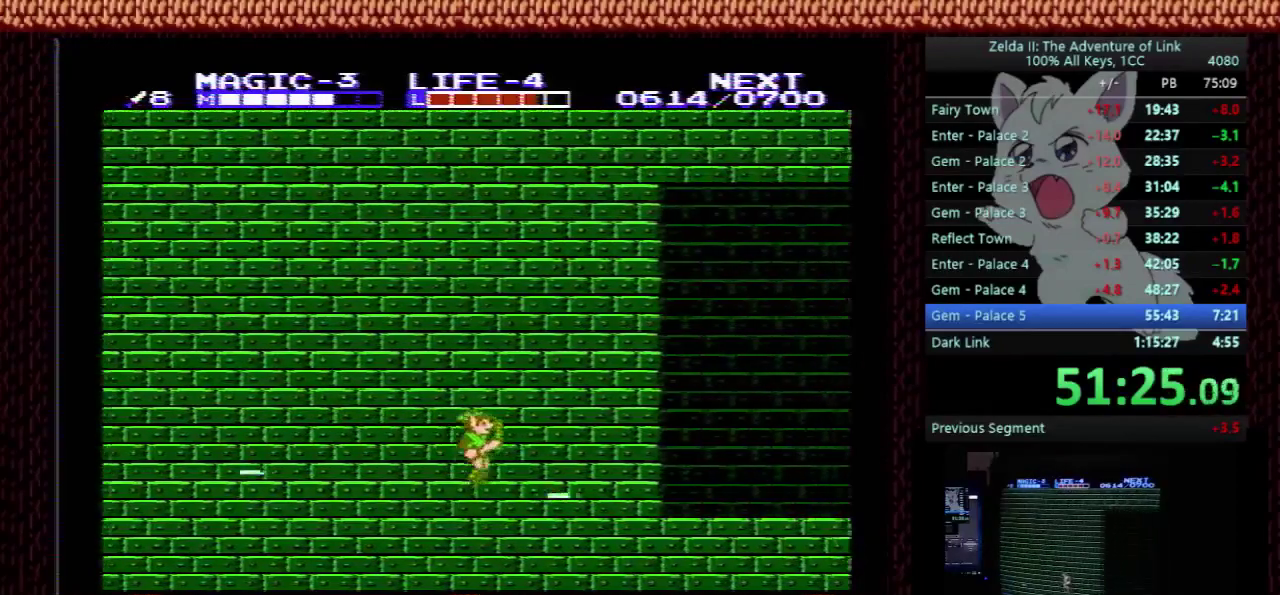
{"buttons": ["DPAD_RIGHT"], "events": []}